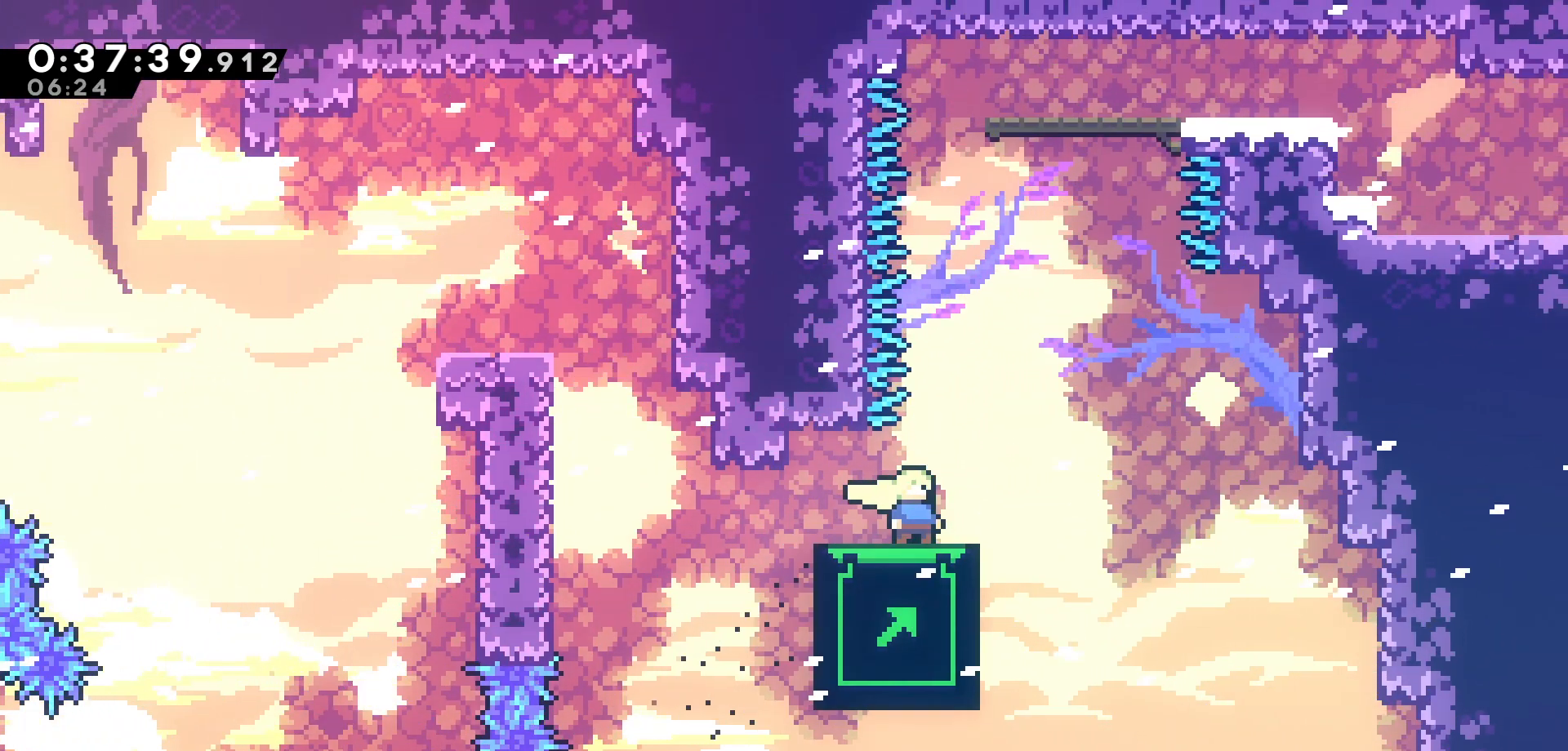
Gameplay with keyboard; each line is a JSON object with the keys held at the frame after it. "events" lists presses ("down") and releases ("up") of "dash", "demo", "down", "grab", "jump", "jump2", "left", "pause", "right", "talk" and "up" between this image and that frame as [ms after this image, input, new state], when the widget could be followed in between. No other keys are recorded. Mouse input is not recorded. Key names are as the overlay labels them; some are game actions (e.g. jump) rather than physical keys.
{"keys": ["up"], "events": []}
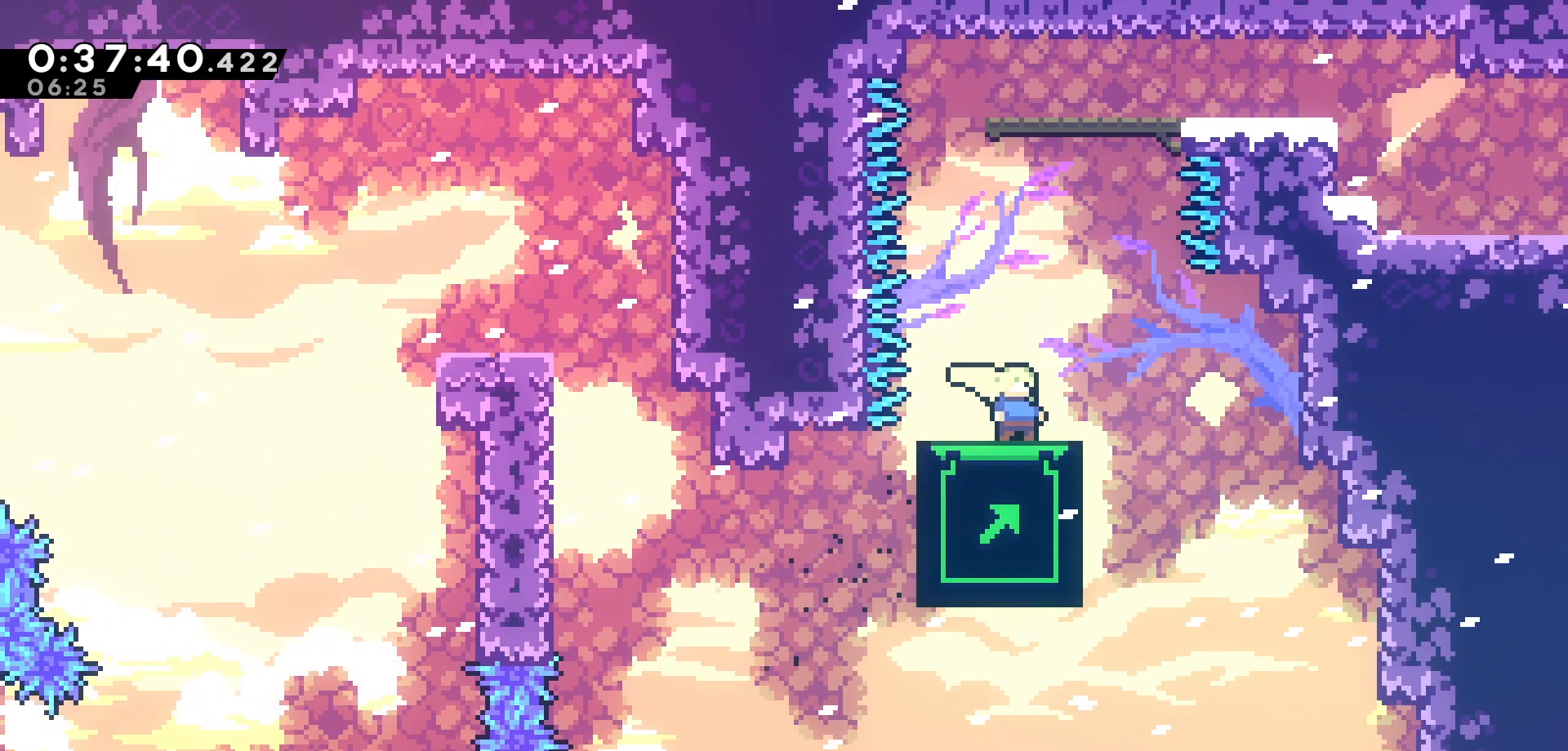
{"keys": ["dash", "up"], "events": [[250, "dash", "down"], [366, "dash", "up"], [450, "dash", "down"]]}
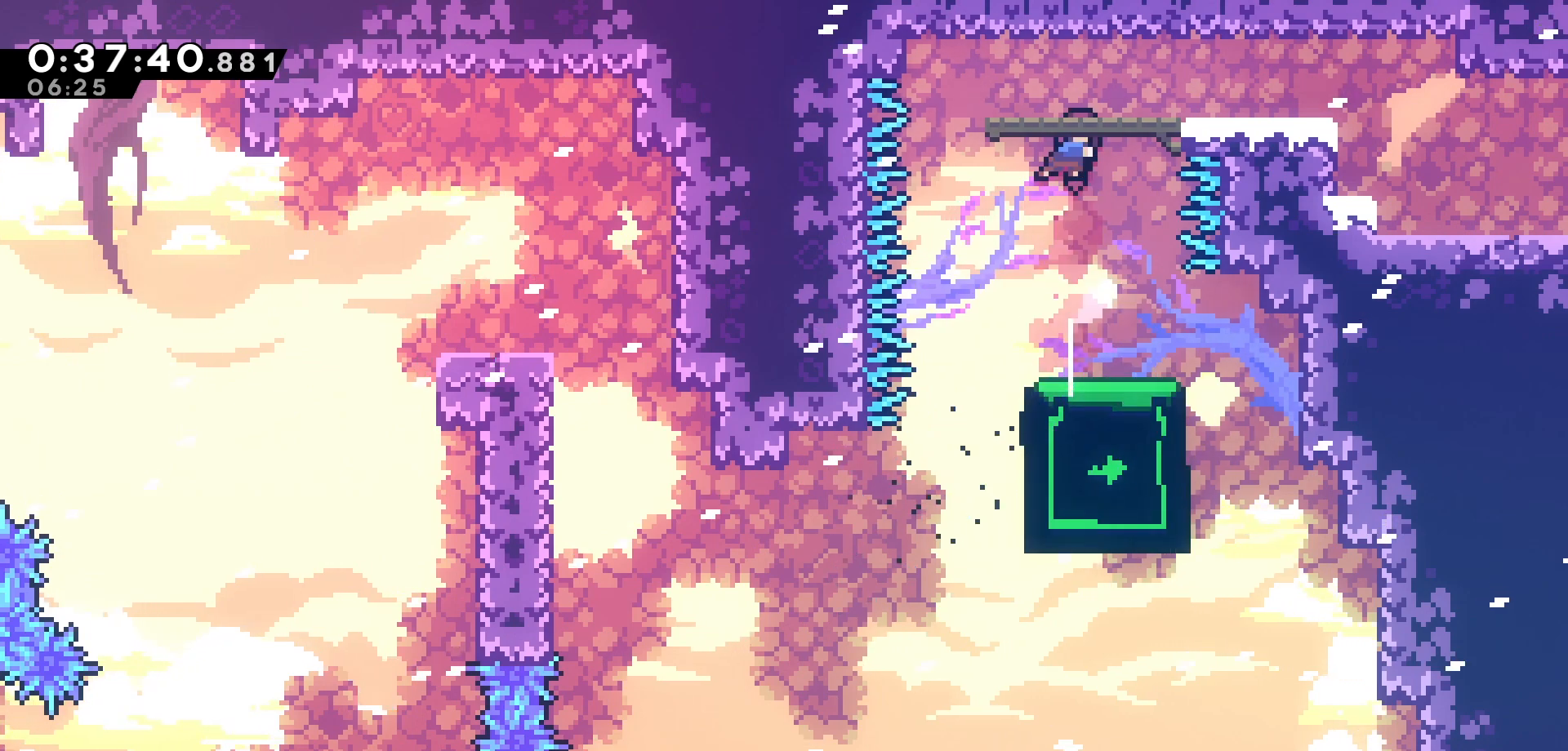
{"keys": ["right"], "events": [[83, "dash", "up"], [200, "right", "down"], [200, "up", "up"], [350, "dash", "down"], [483, "dash", "up"]]}
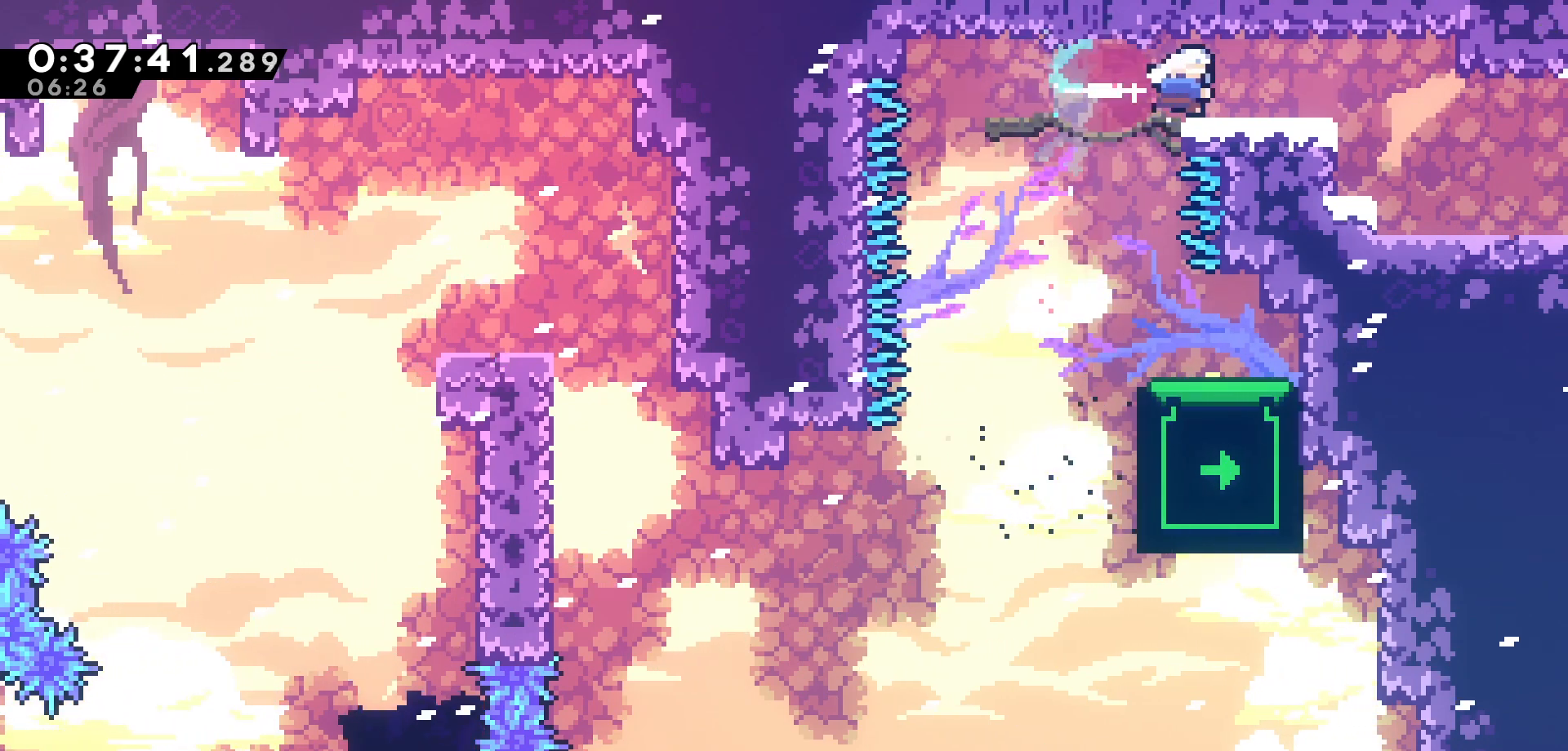
{"keys": ["right"], "events": []}
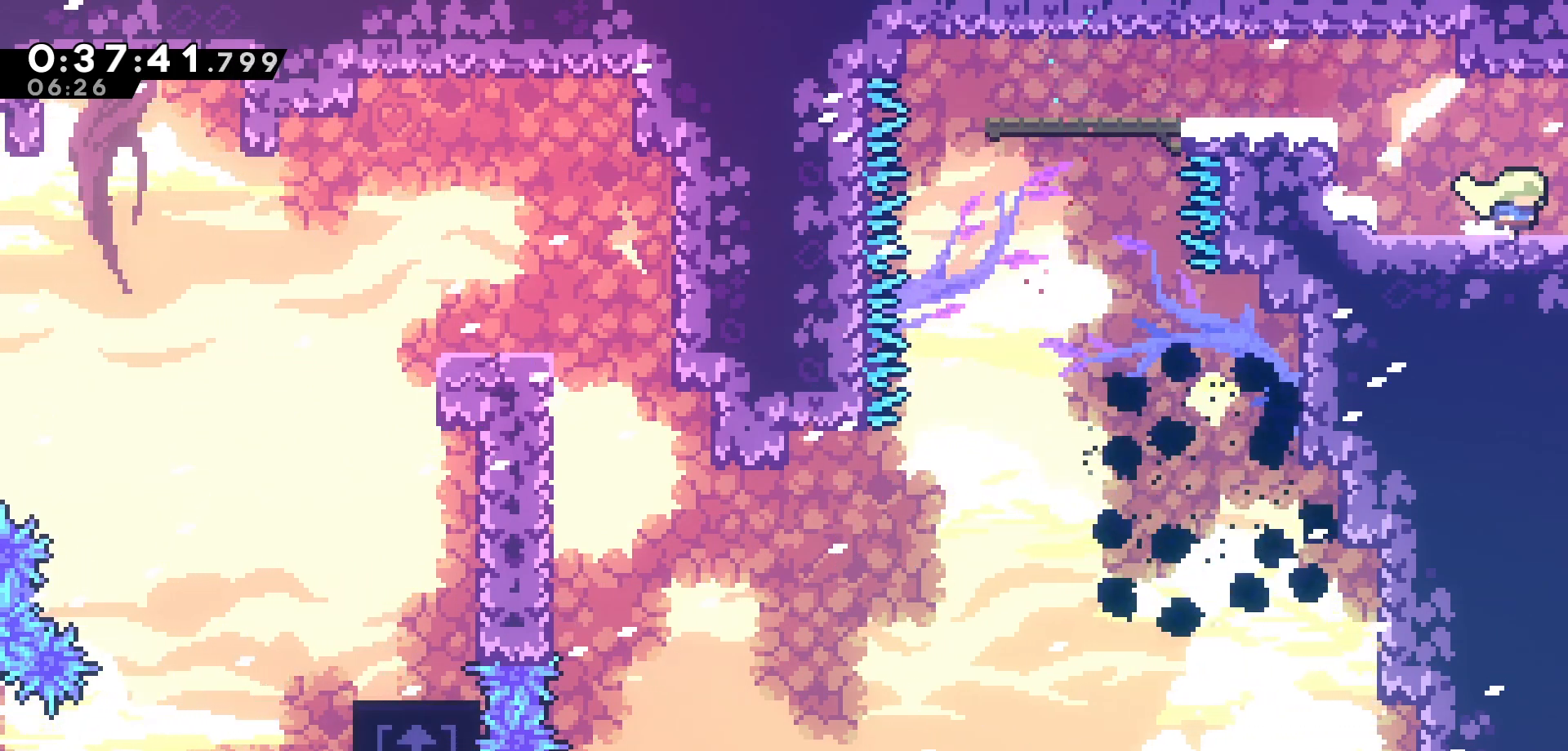
{"keys": ["right"], "events": []}
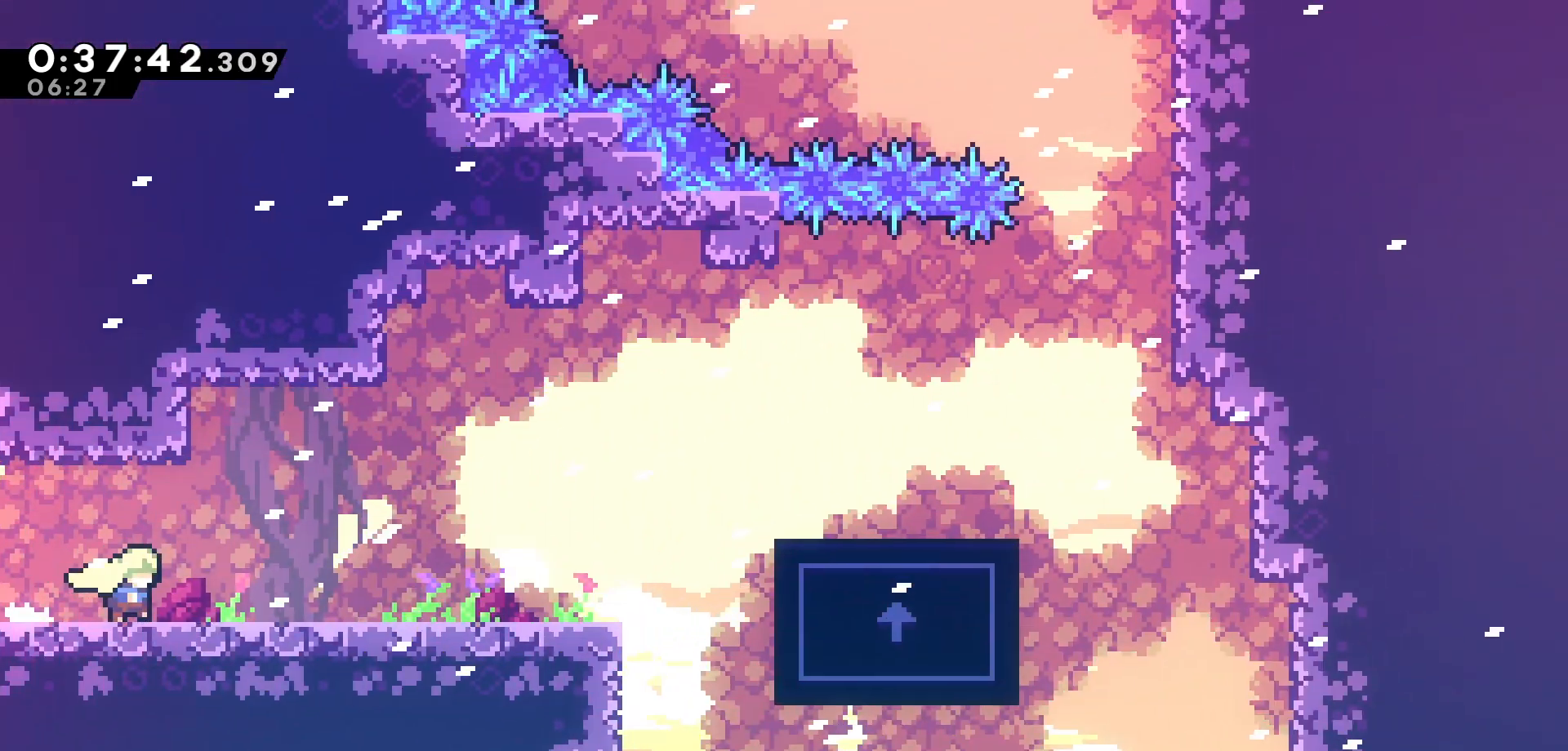
{"keys": ["right"], "events": []}
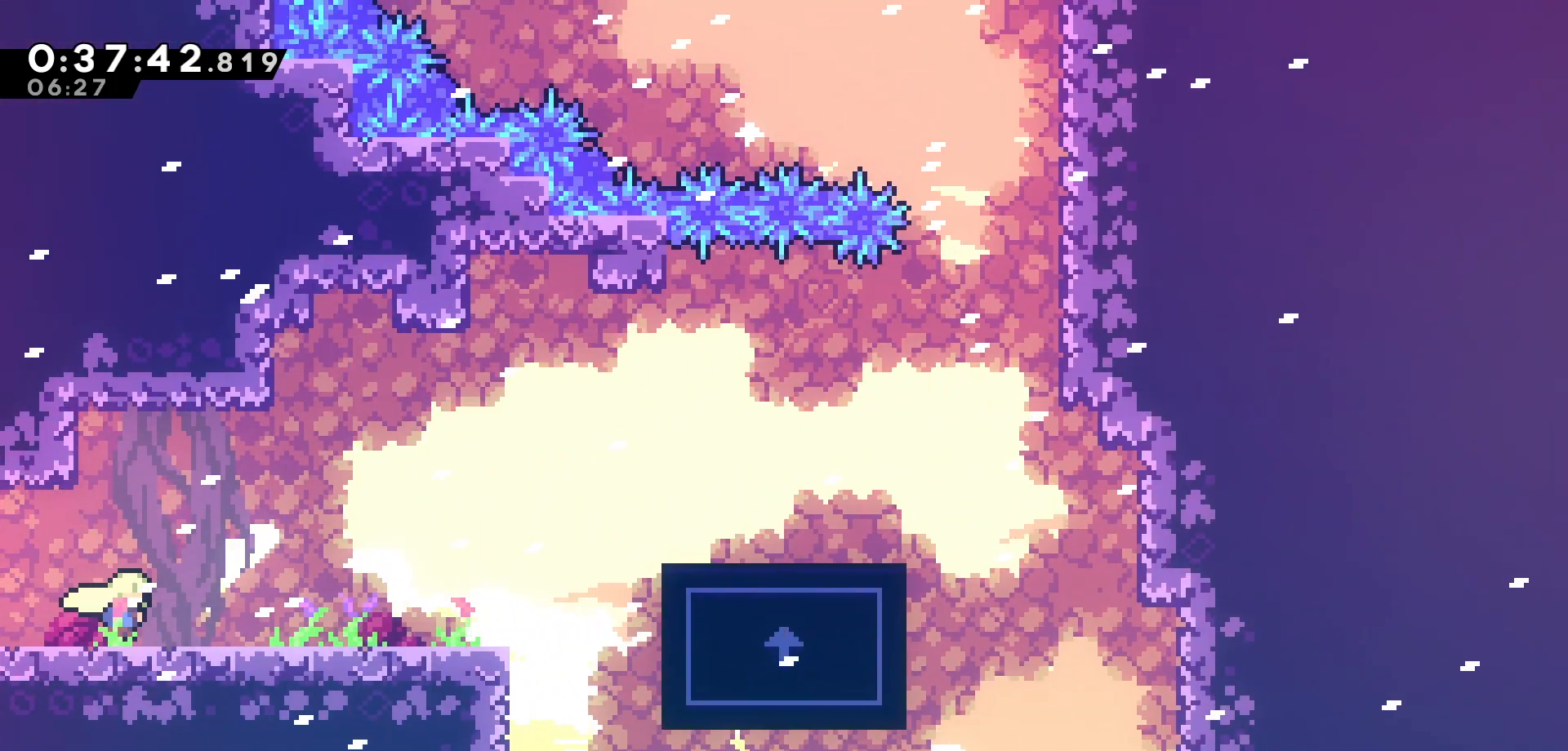
{"keys": ["right"], "events": []}
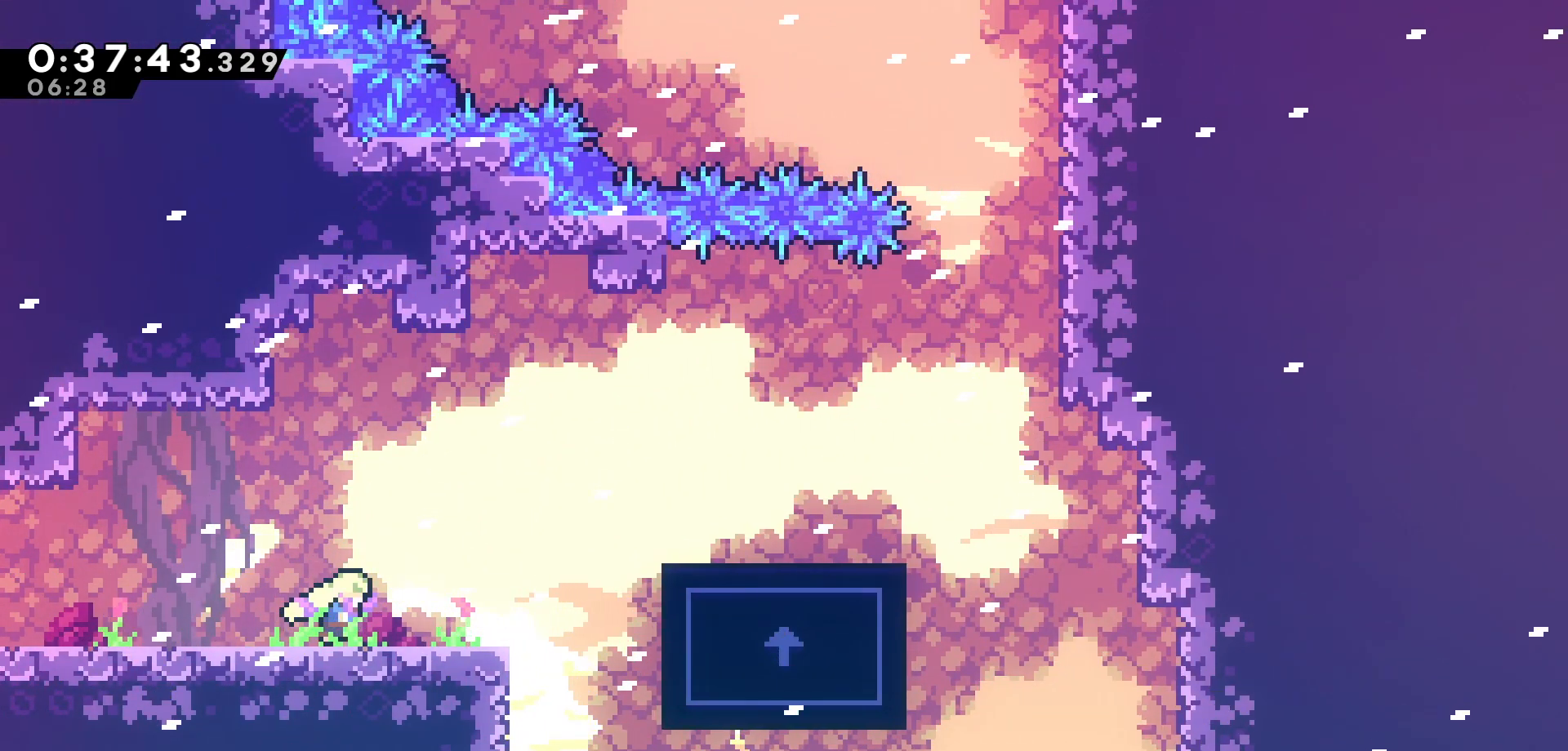
{"keys": ["jump", "right"], "events": [[266, "jump", "down"]]}
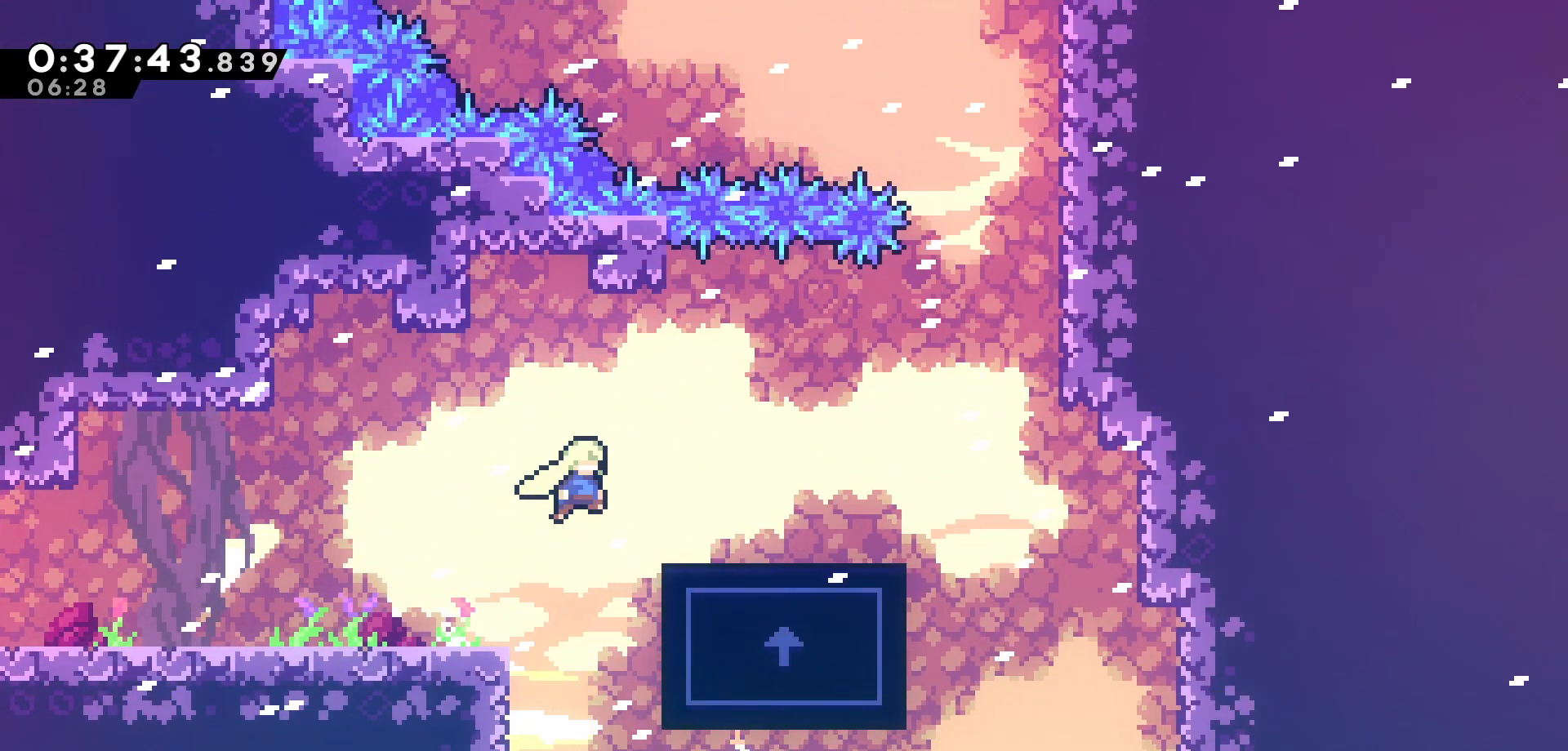
{"keys": ["right"], "events": [[233, "jump", "up"]]}
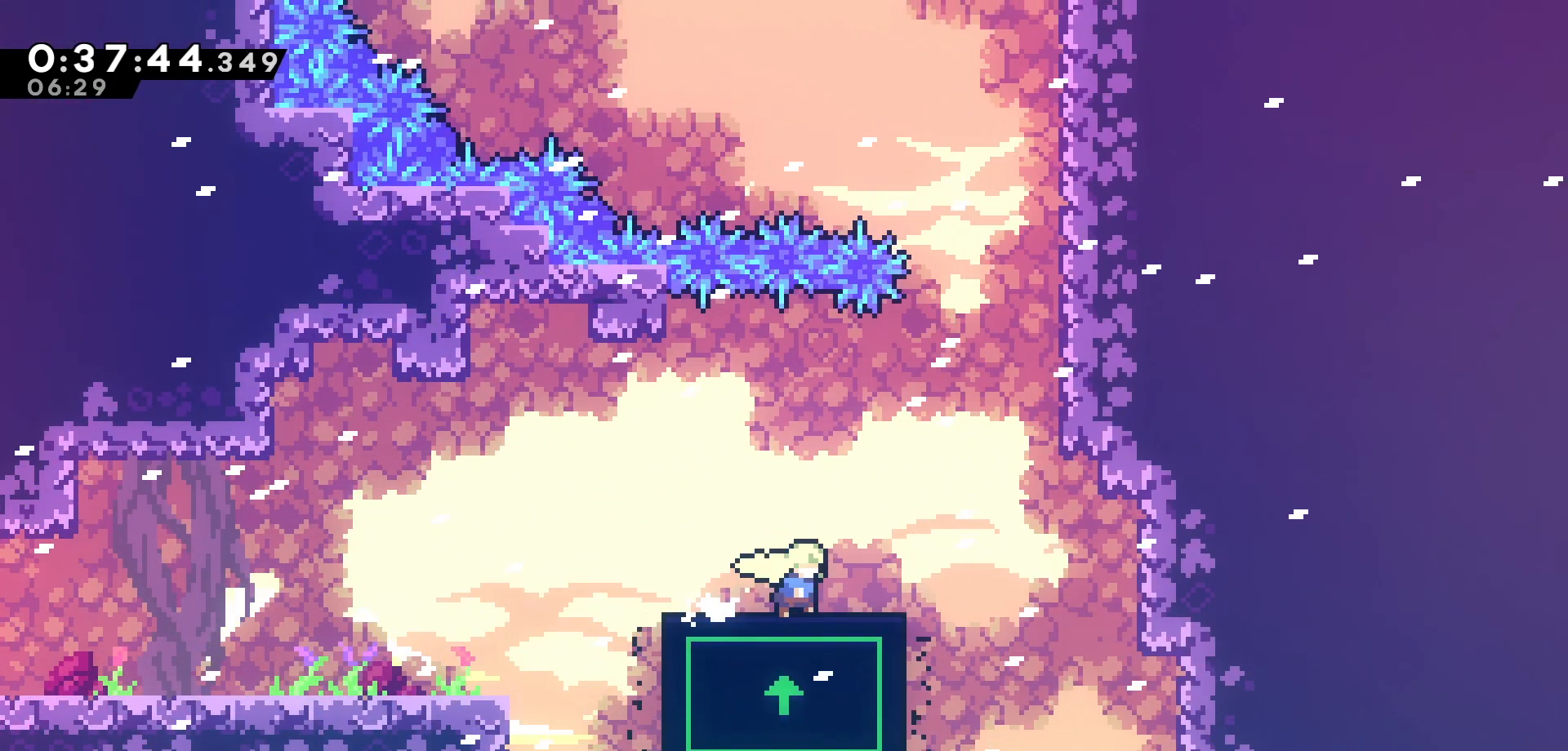
{"keys": ["grab", "jump", "right"], "events": [[100, "right", "up"], [266, "right", "down"], [316, "jump", "down"], [450, "grab", "down"]]}
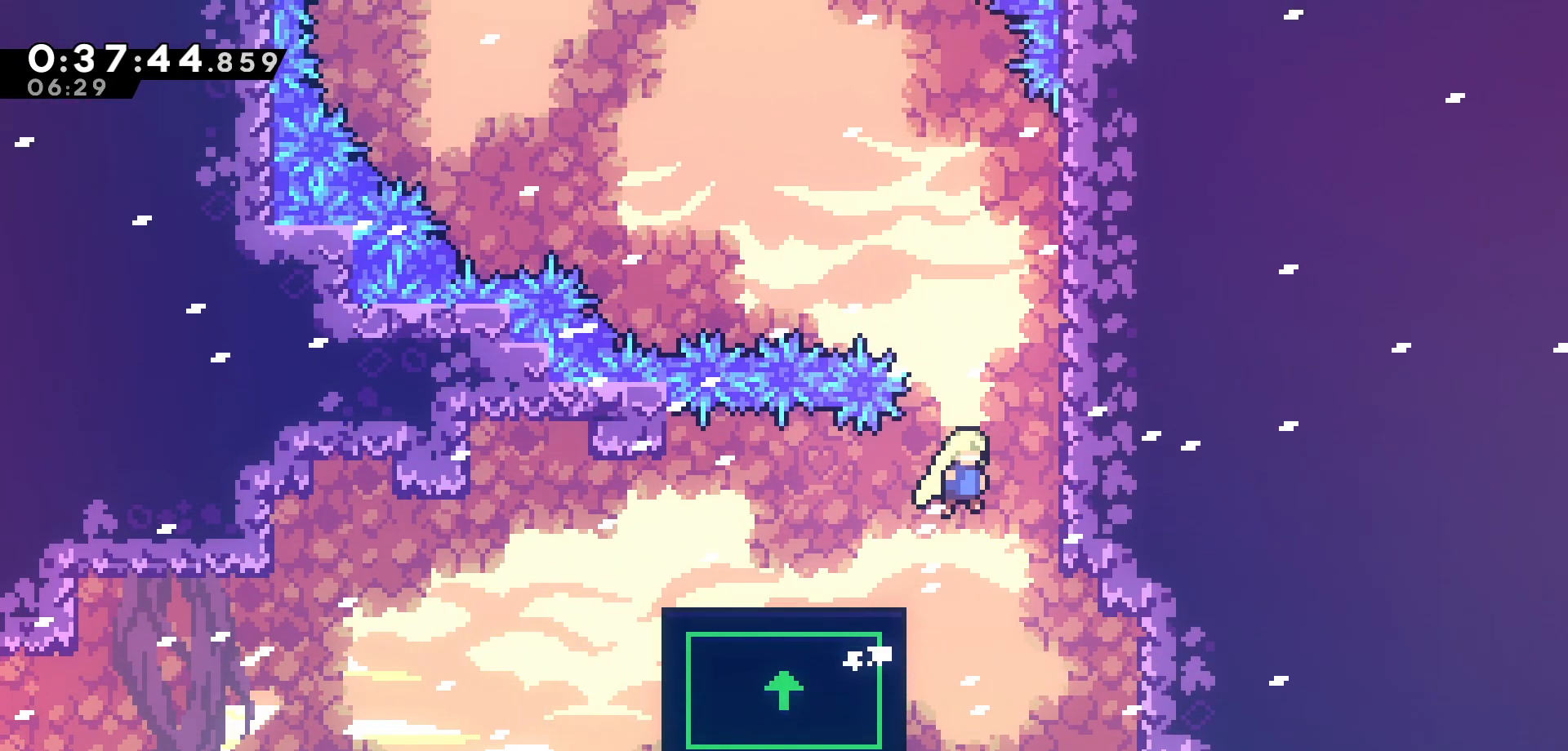
{"keys": ["grab", "up"], "events": [[183, "jump", "up"], [216, "up", "down"], [500, "right", "up"]]}
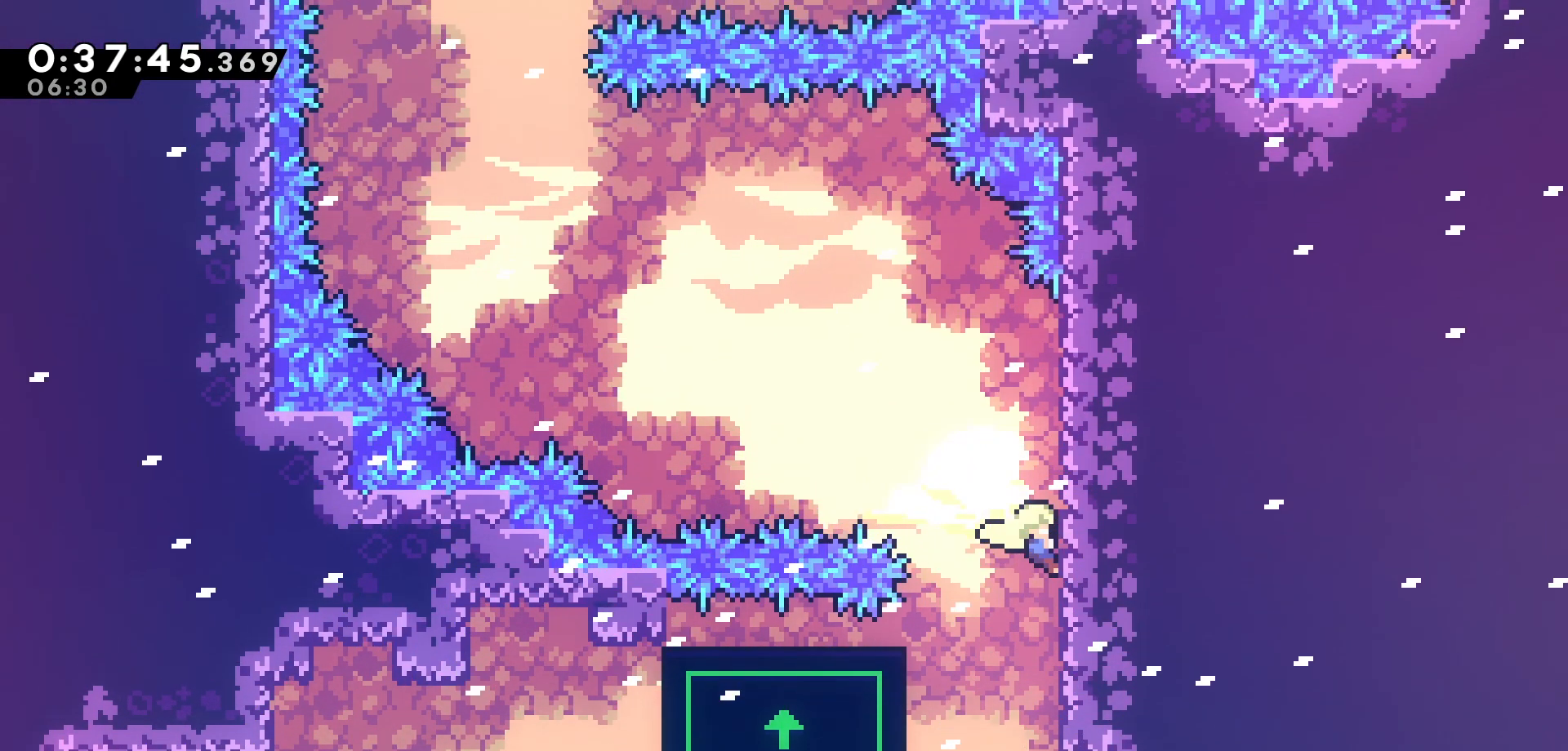
{"keys": ["jump", "left"], "events": [[183, "left", "down"], [183, "up", "up"], [233, "jump", "down"], [400, "grab", "up"]]}
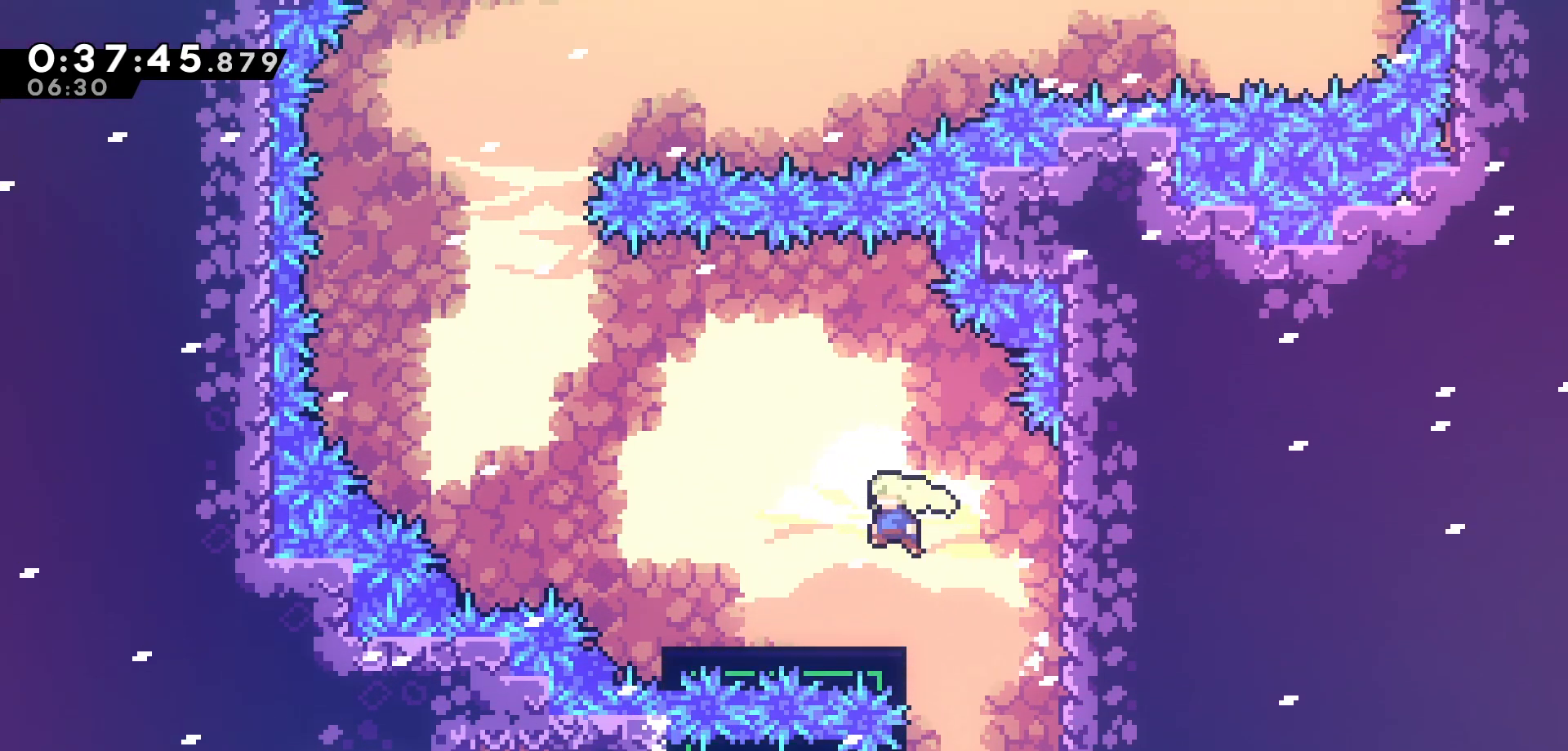
{"keys": ["jump", "left"], "events": [[33, "jump", "up"], [483, "jump", "down"]]}
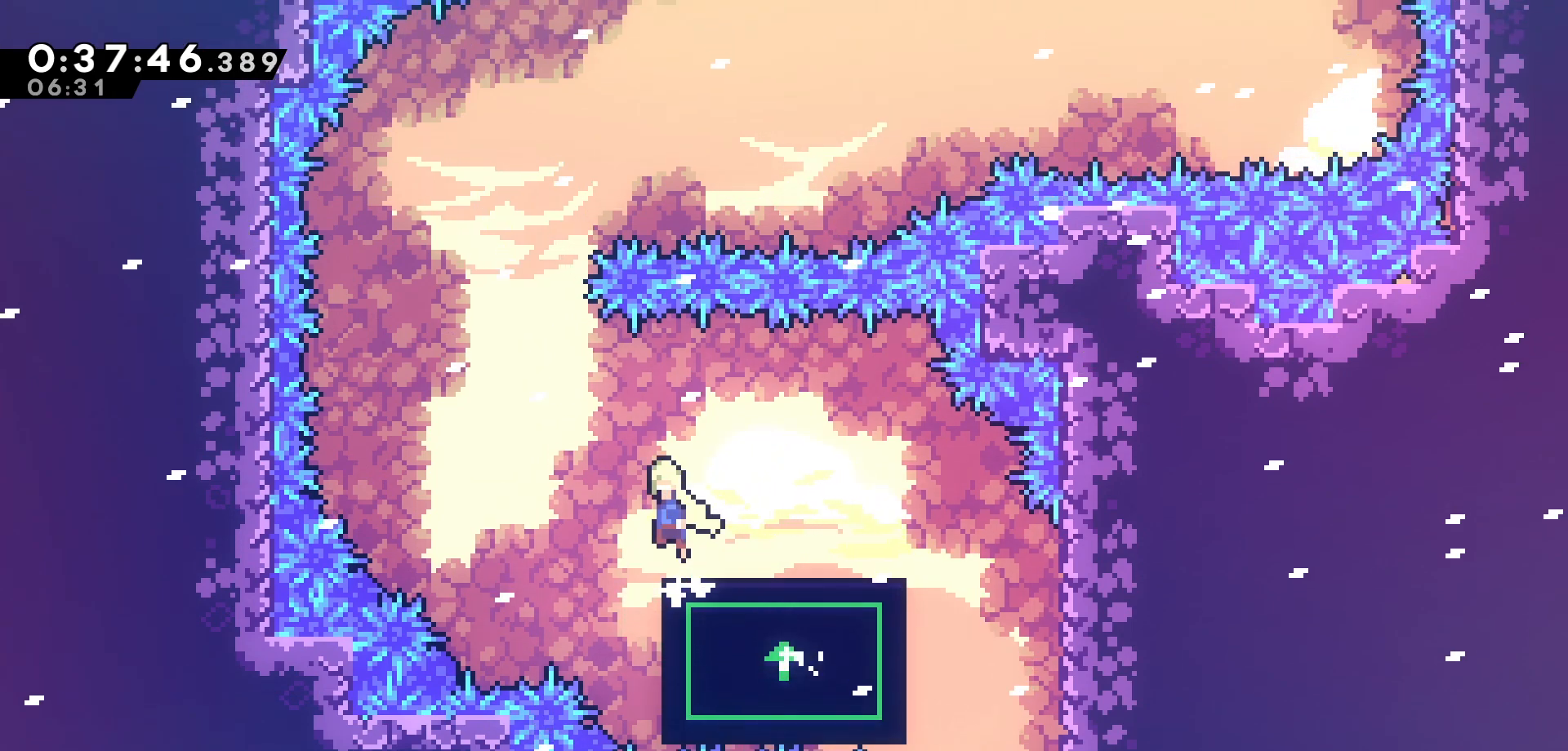
{"keys": ["up"], "events": [[333, "up", "down"], [366, "left", "up"], [416, "jump", "up"]]}
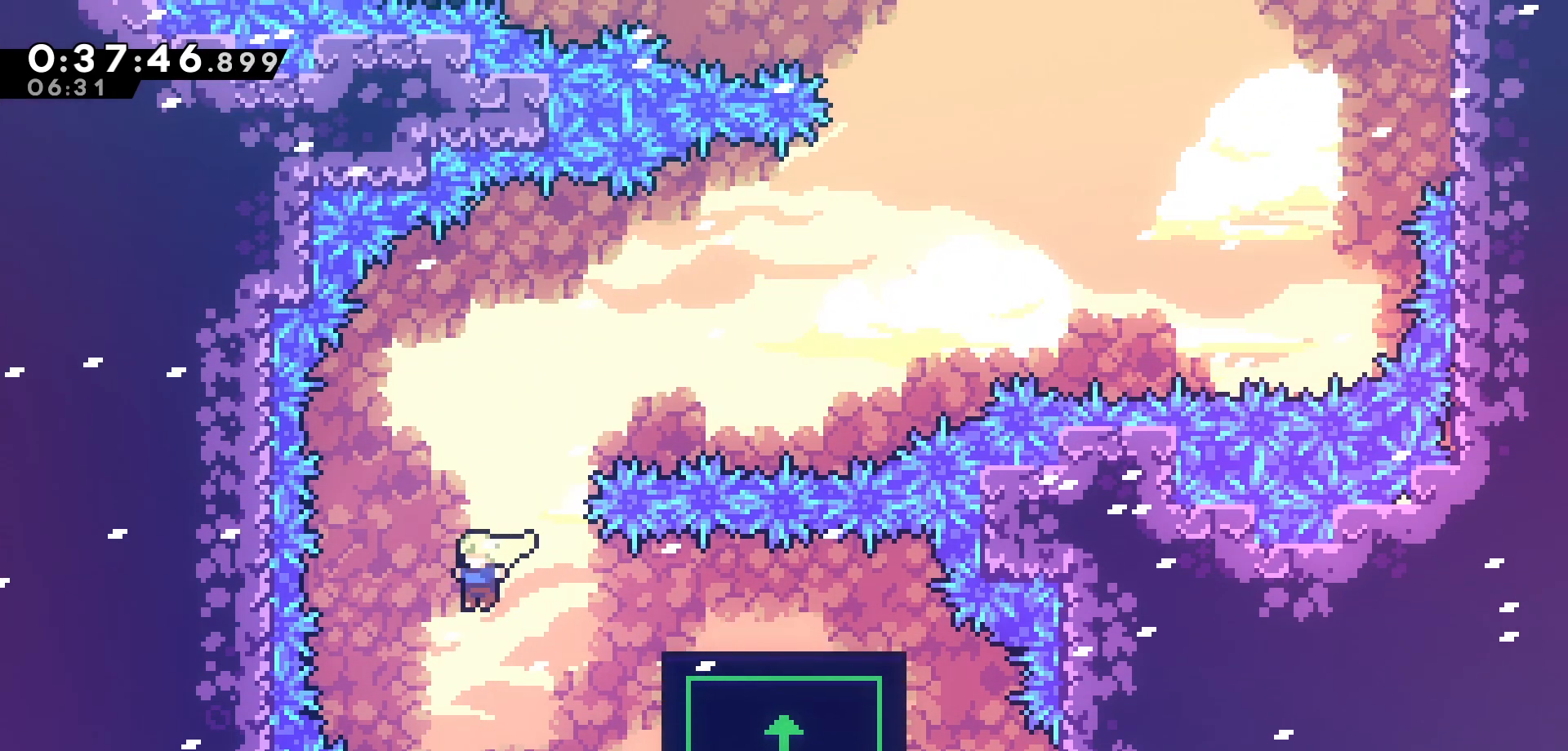
{"keys": ["up"], "events": [[16, "dash", "down"], [166, "dash", "up"]]}
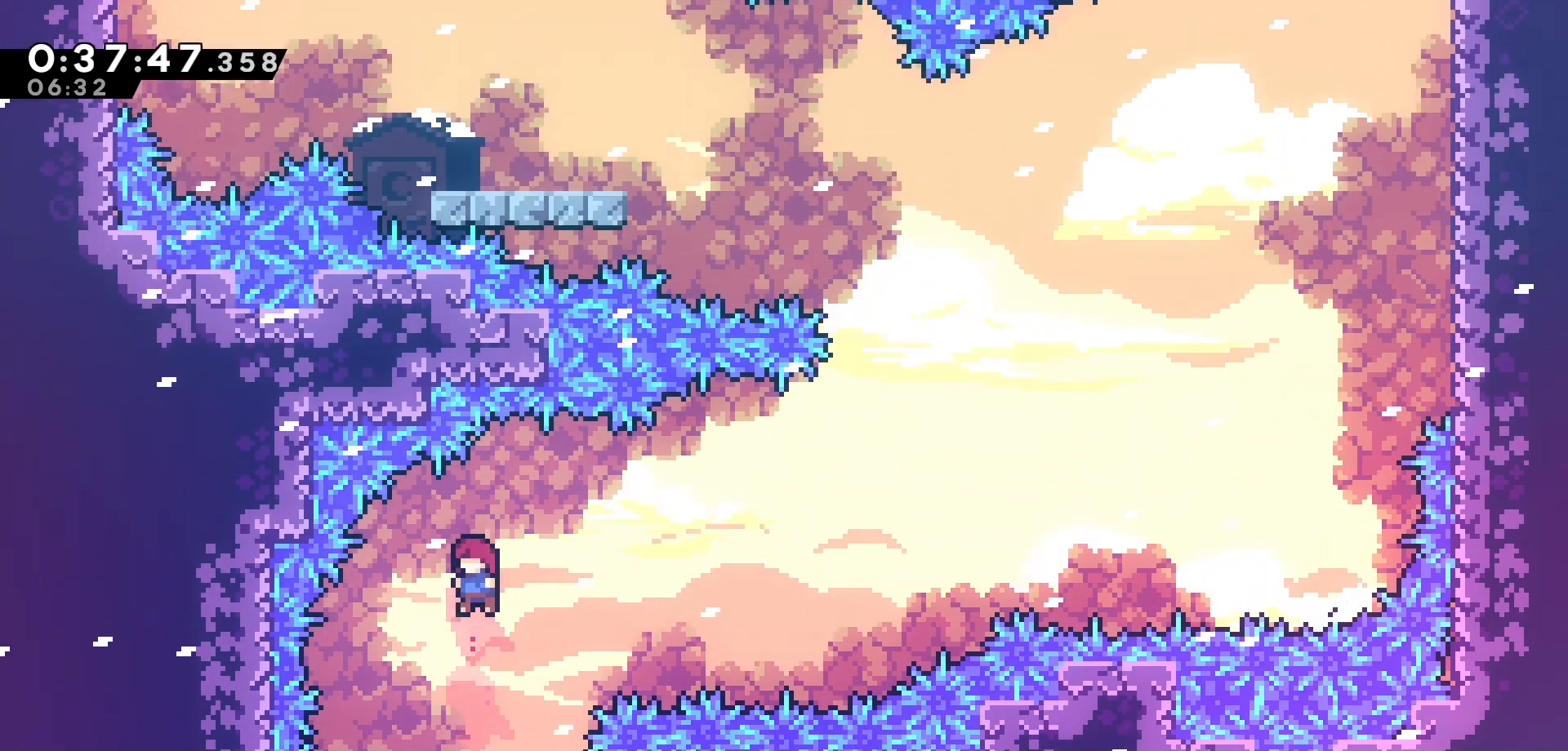
{"keys": ["right"], "events": [[116, "right", "down"], [150, "dash", "down"], [316, "dash", "up"], [350, "up", "up"]]}
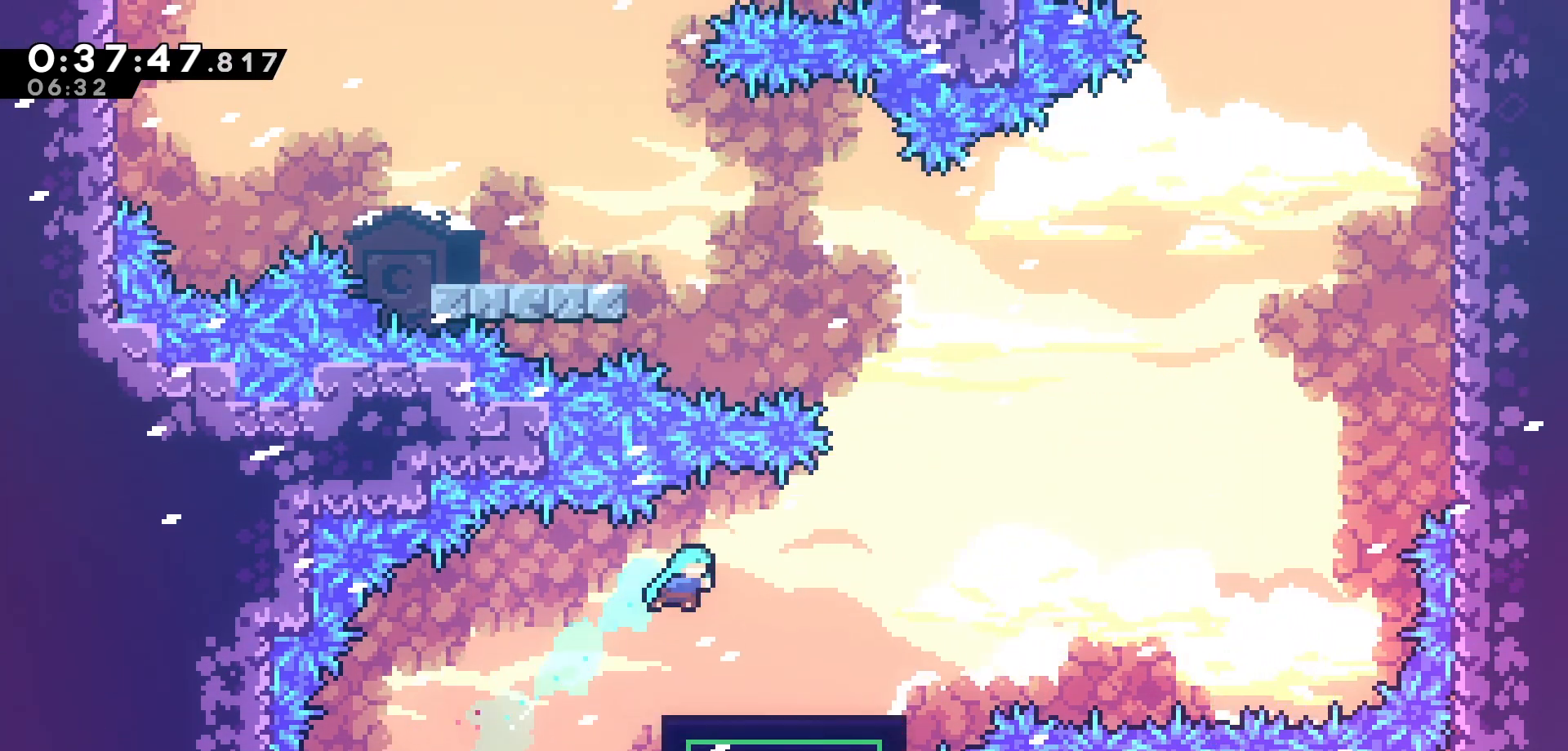
{"keys": [], "events": [[433, "right", "up"]]}
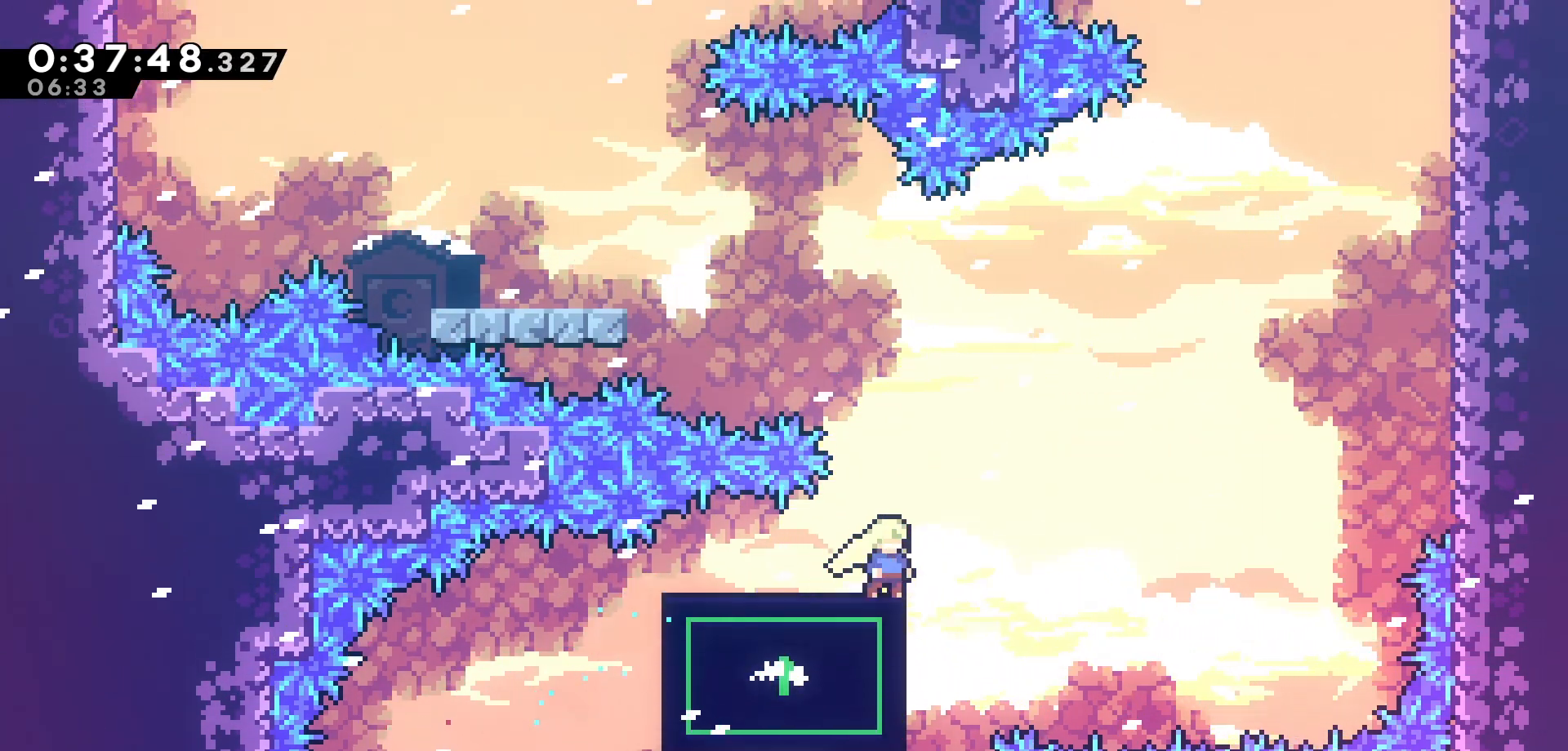
{"keys": [], "events": []}
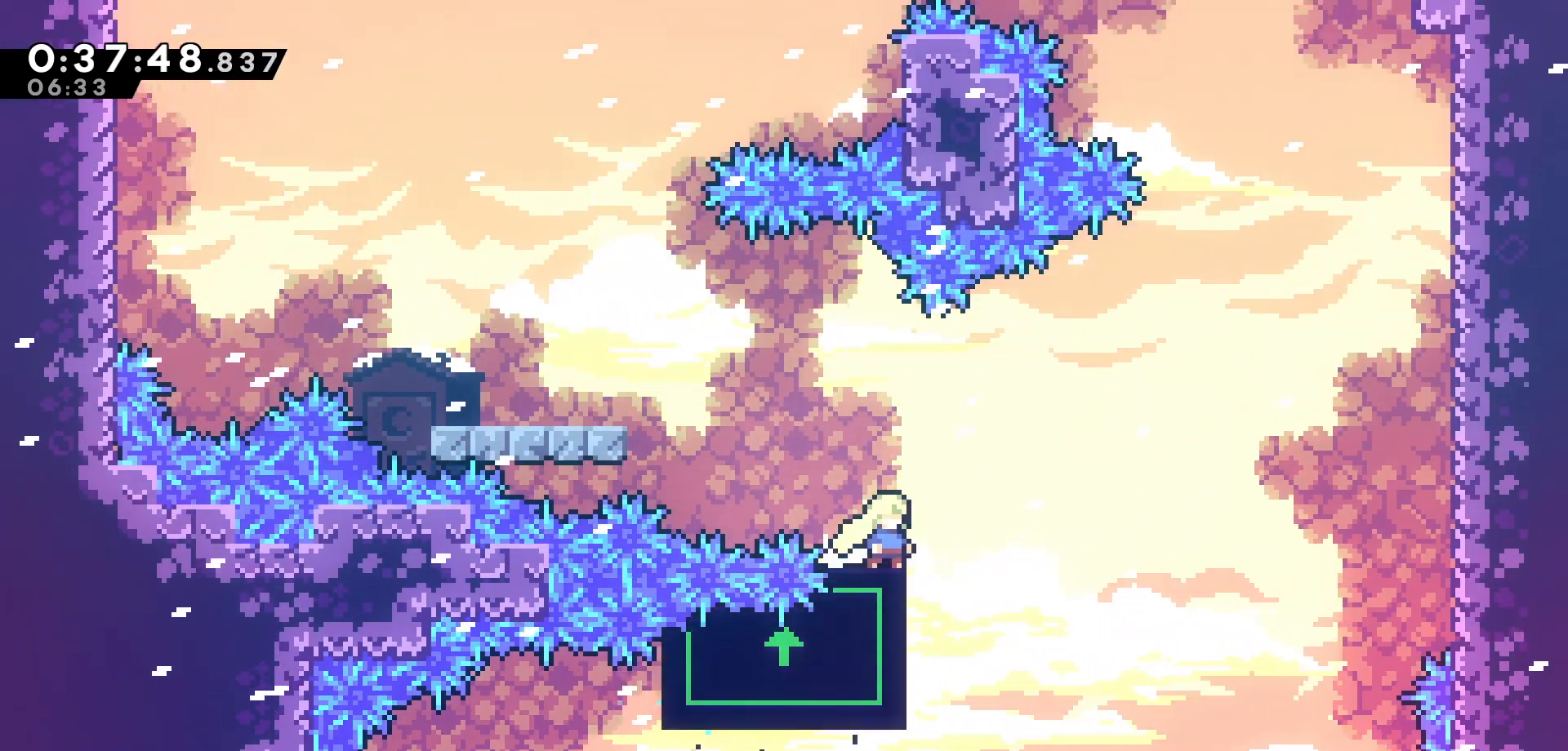
{"keys": ["left"], "events": [[133, "left", "down"]]}
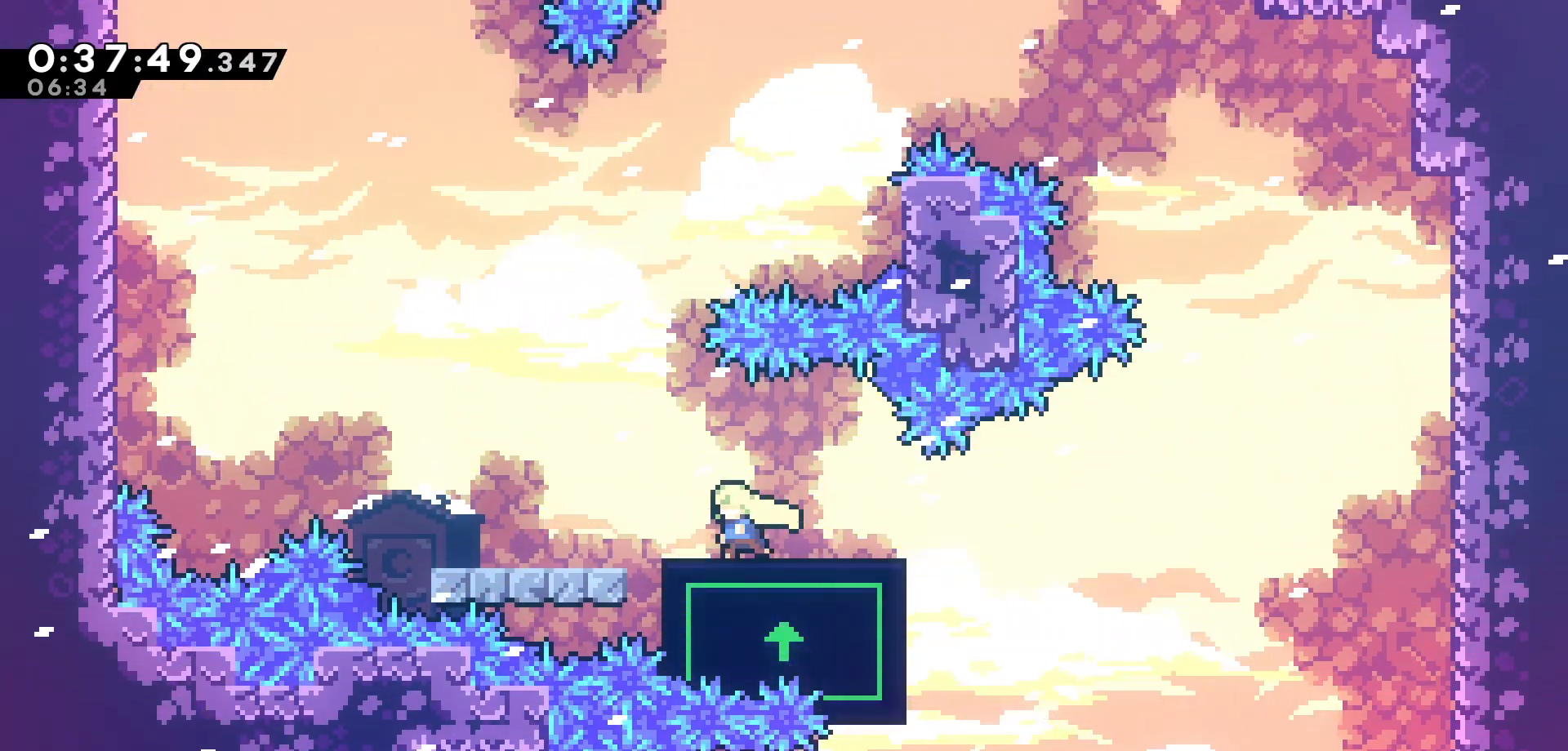
{"keys": [], "events": [[133, "left", "up"]]}
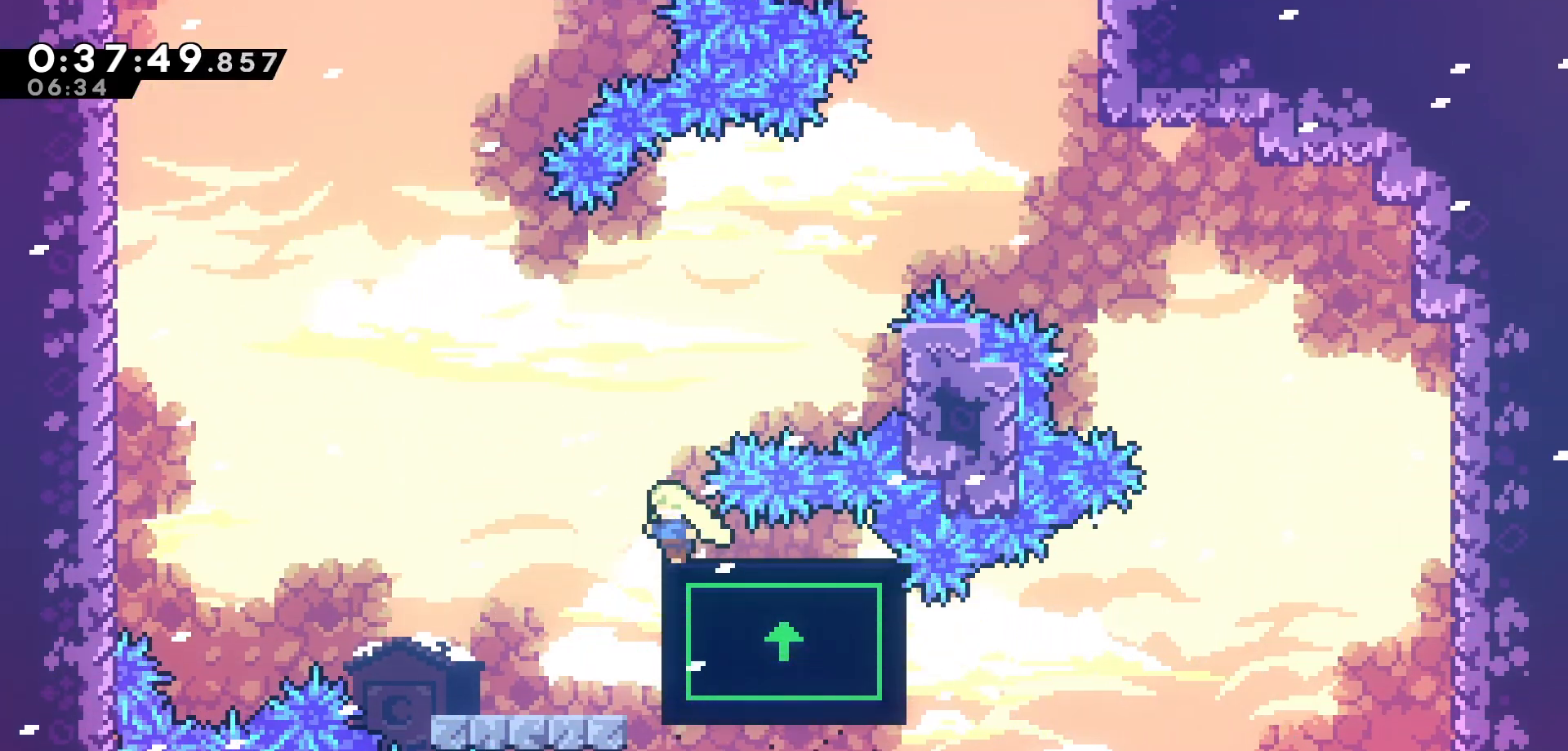
{"keys": ["right"], "events": [[483, "right", "down"]]}
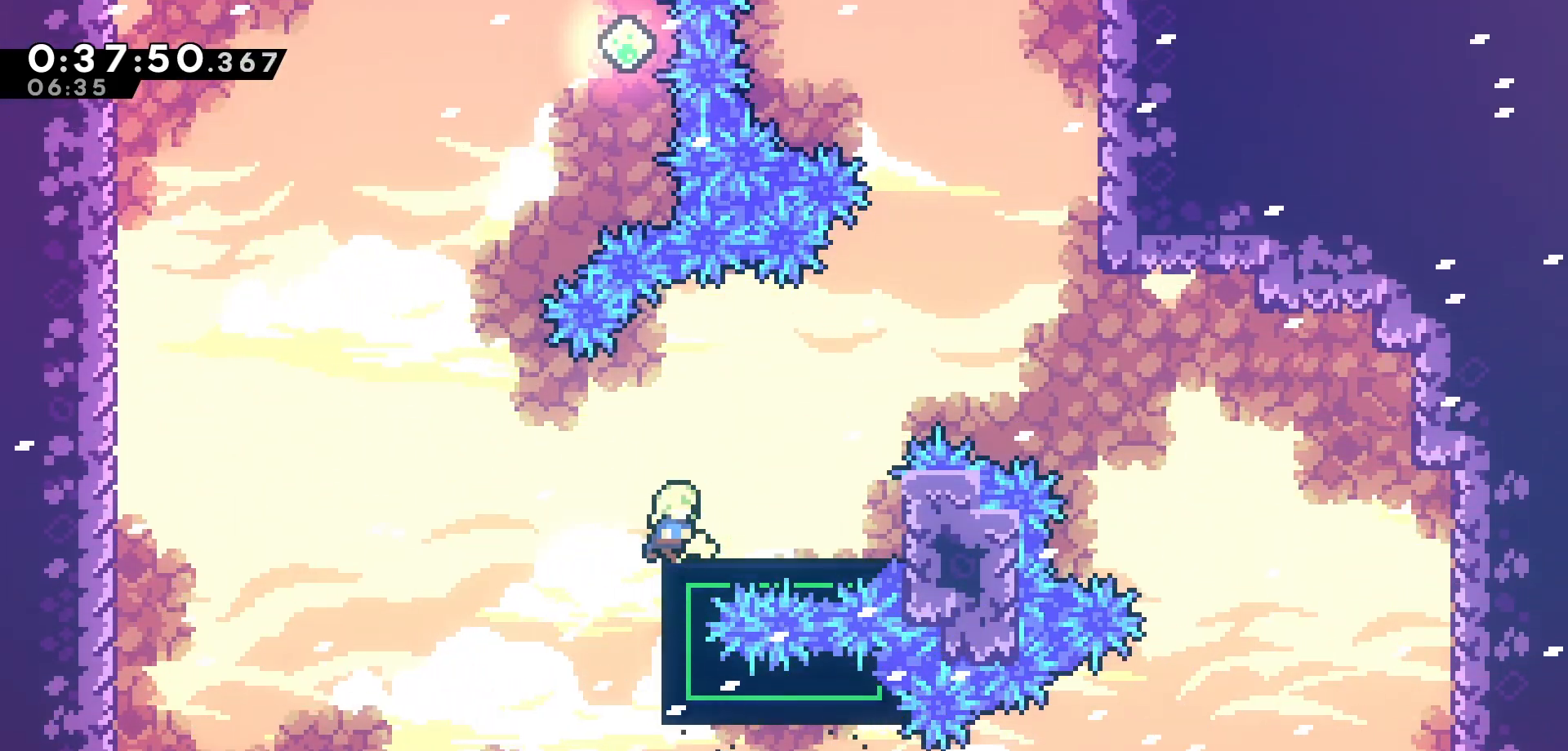
{"keys": [], "events": [[433, "right", "up"]]}
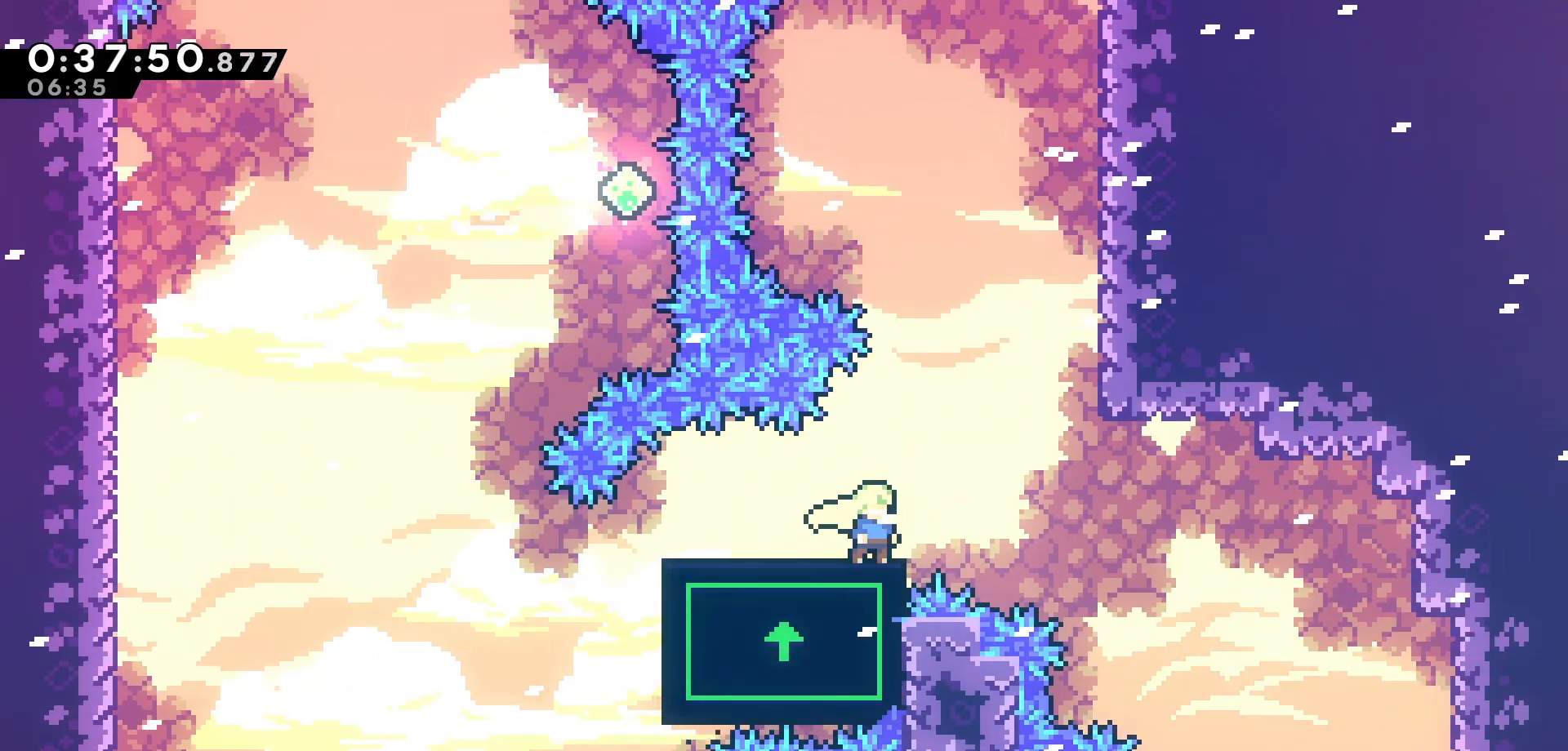
{"keys": ["grab", "jump", "right"], "events": [[100, "right", "down"], [183, "jump", "down"], [266, "grab", "down"]]}
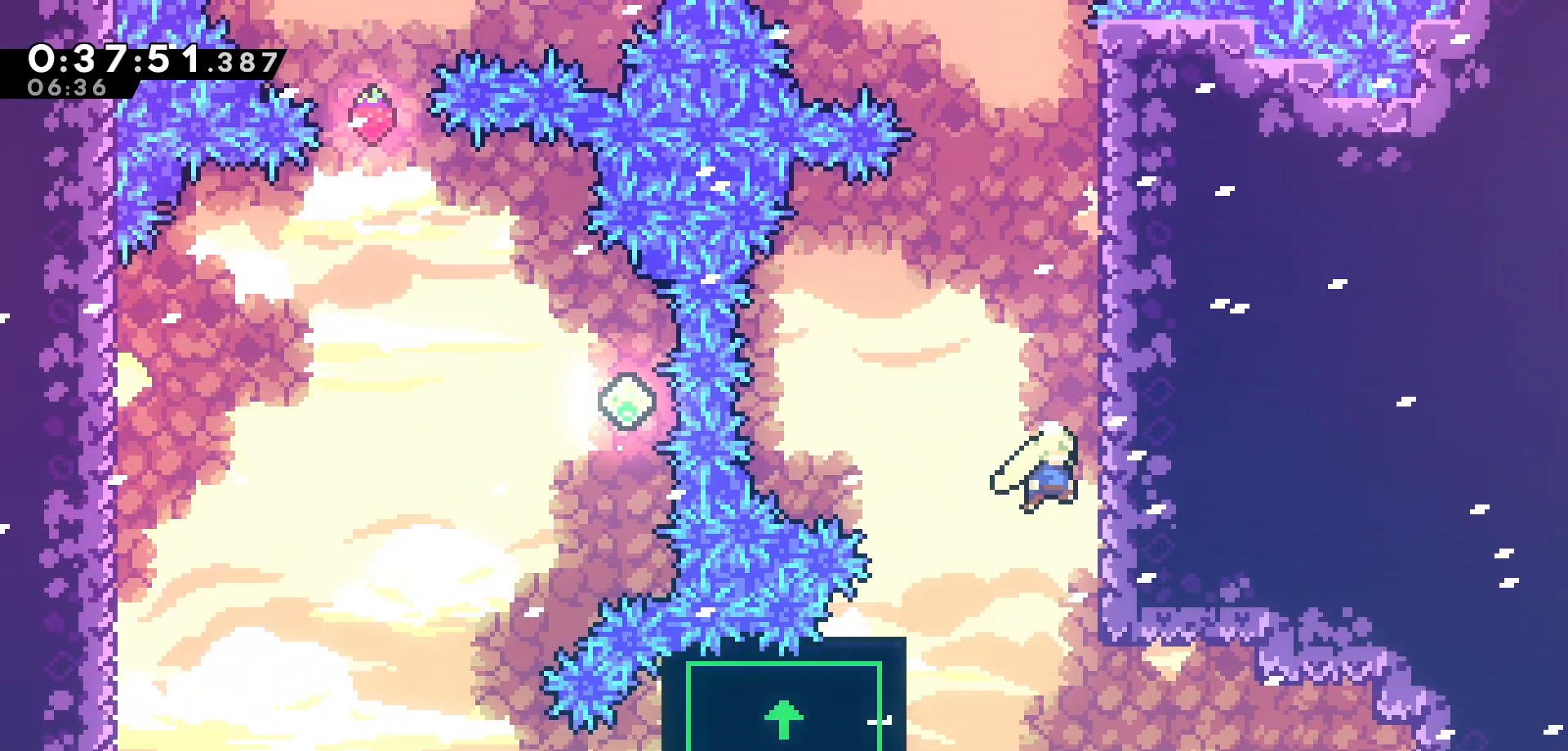
{"keys": ["grab", "right", "up"], "events": [[33, "jump", "up"], [100, "jump", "down"], [416, "jump", "up"], [466, "up", "down"]]}
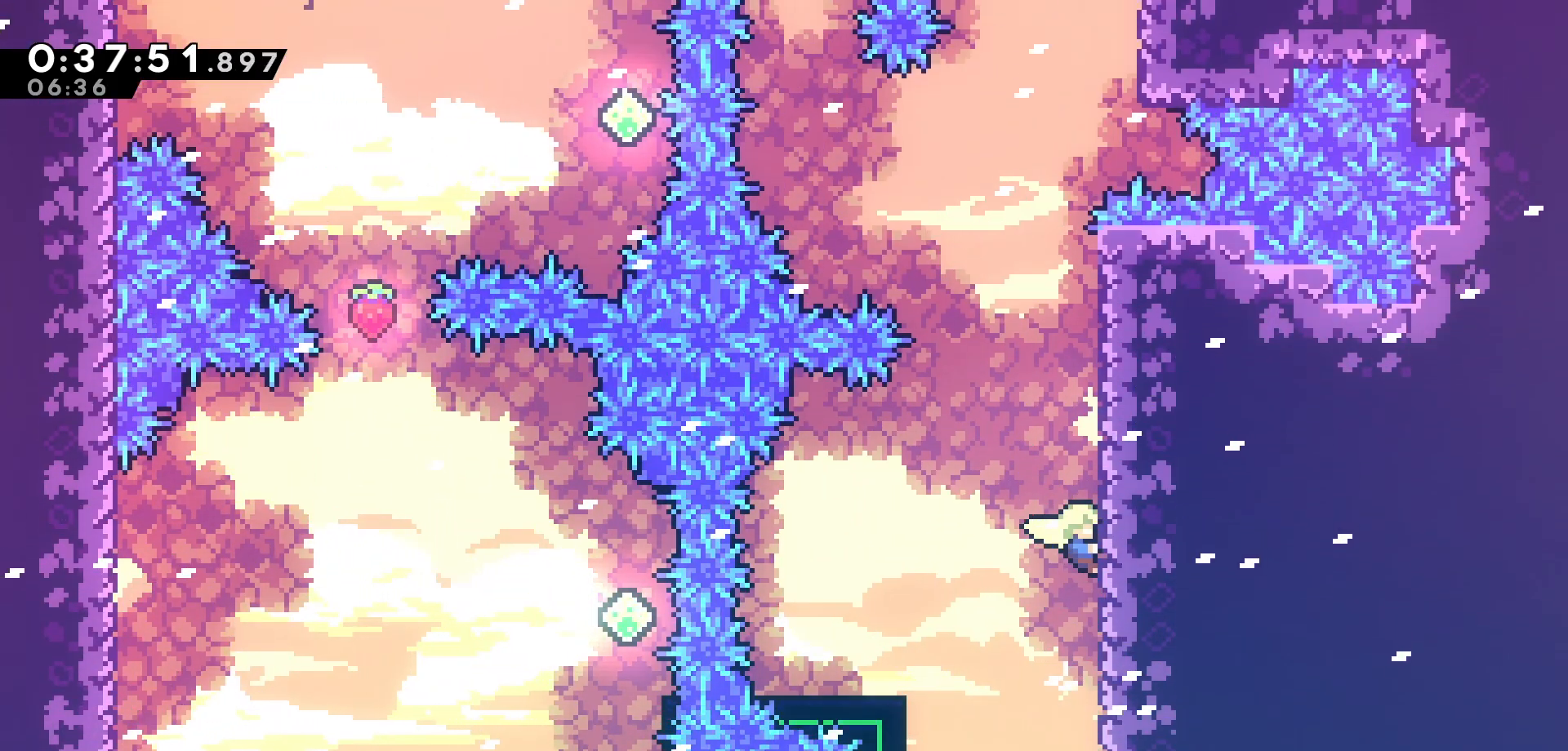
{"keys": ["grab", "up"], "events": [[150, "right", "up"]]}
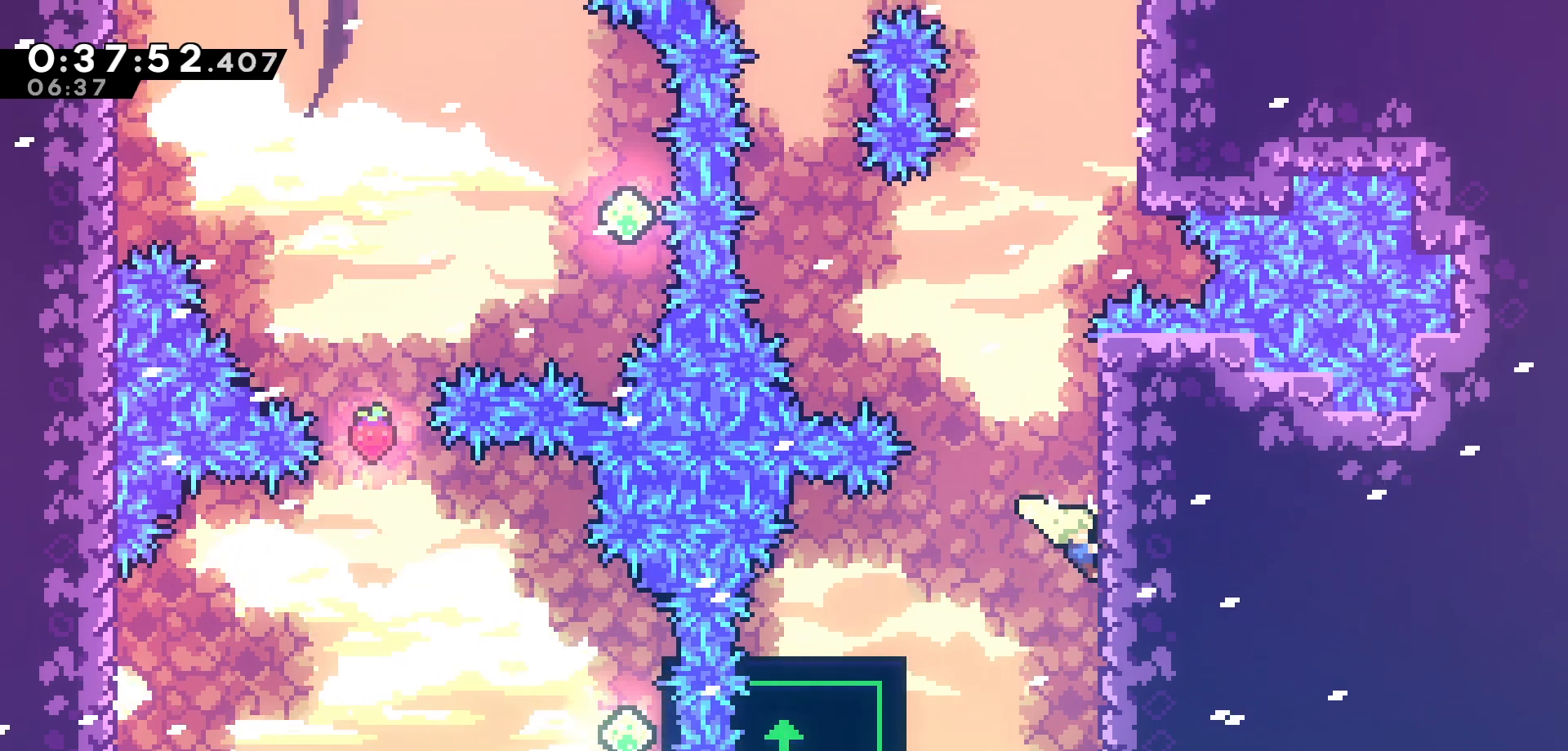
{"keys": ["grab", "up"], "events": []}
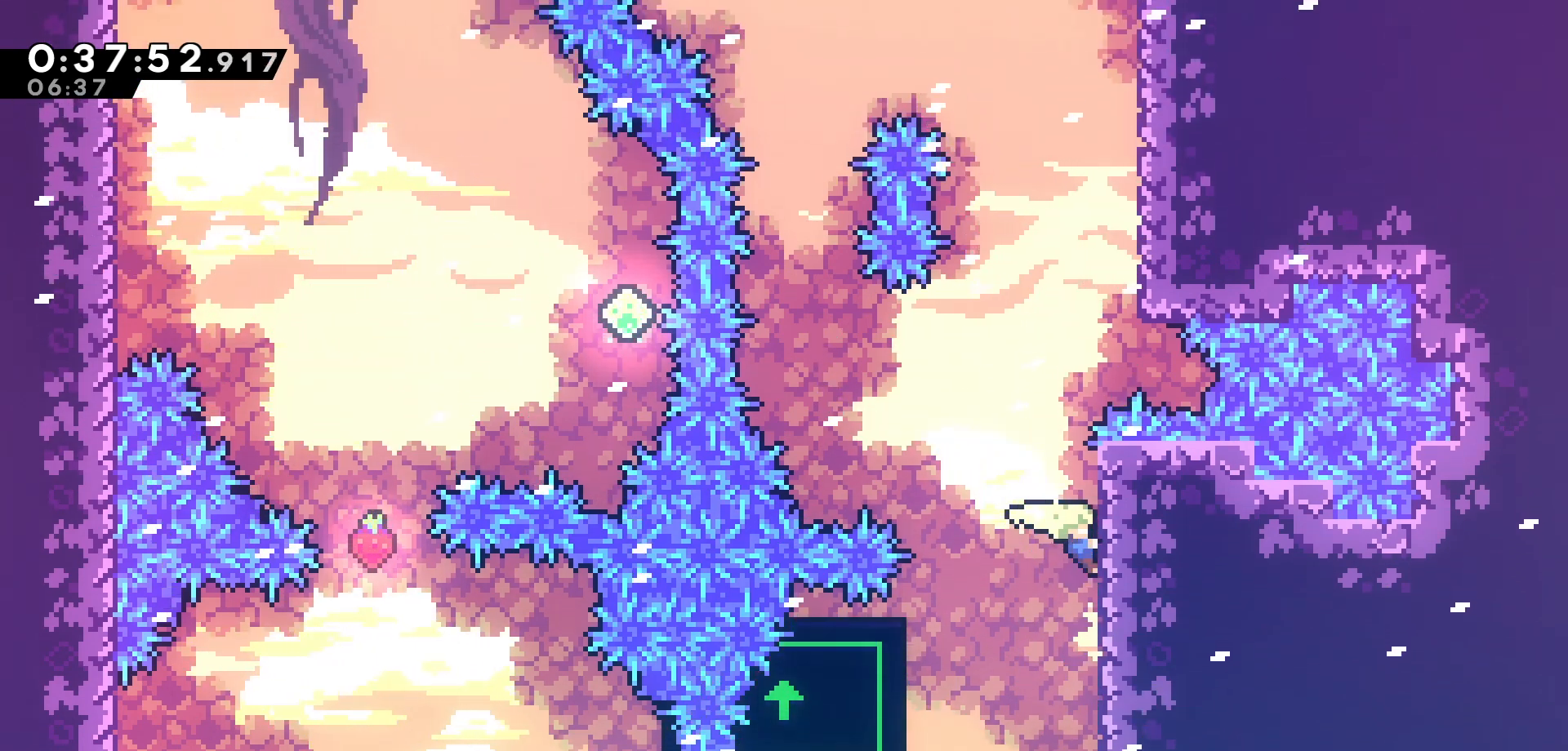
{"keys": ["left"], "events": [[66, "left", "down"], [66, "up", "up"], [133, "jump", "down"], [250, "grab", "up"], [483, "jump", "up"]]}
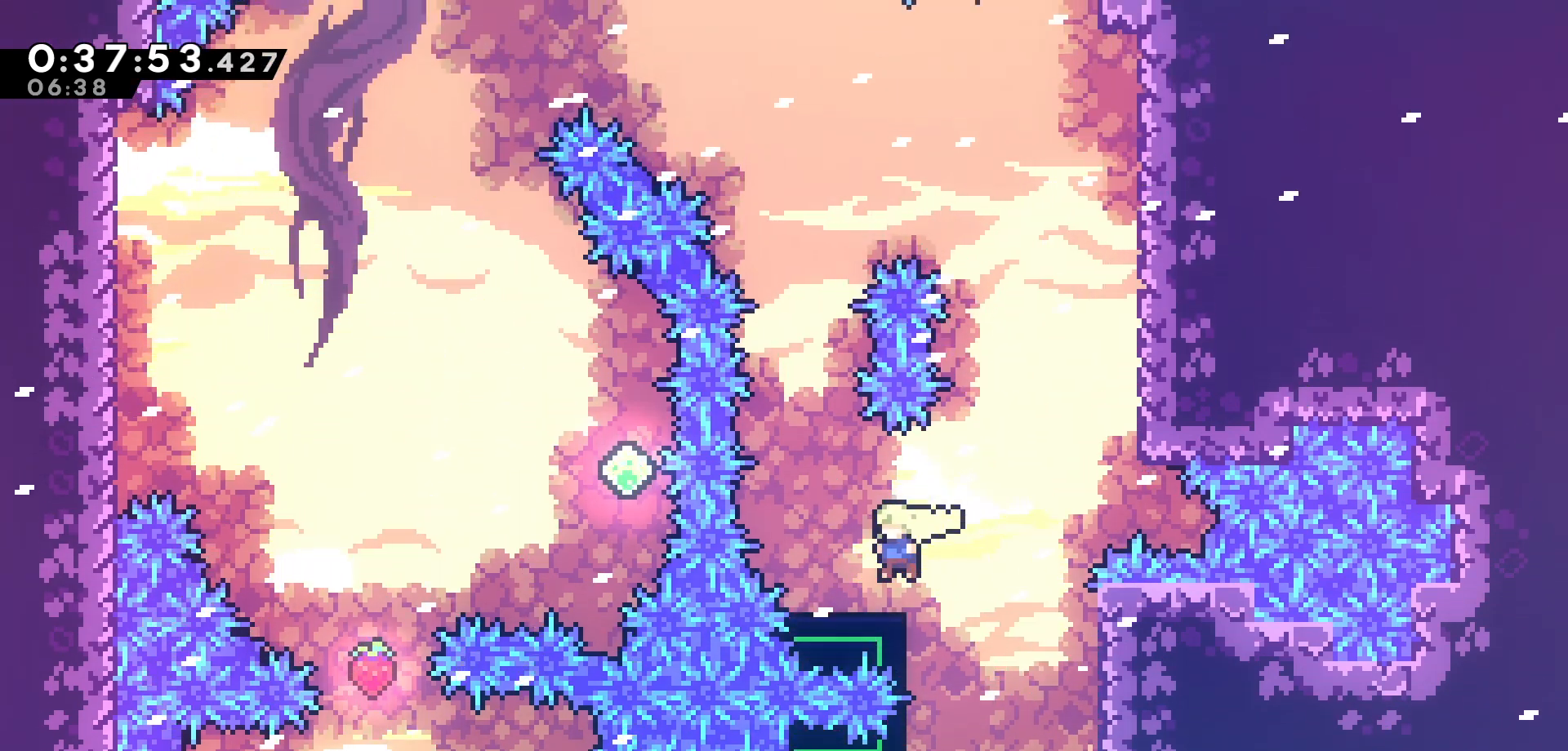
{"keys": [], "events": [[100, "left", "up"], [316, "left", "down"], [400, "left", "up"]]}